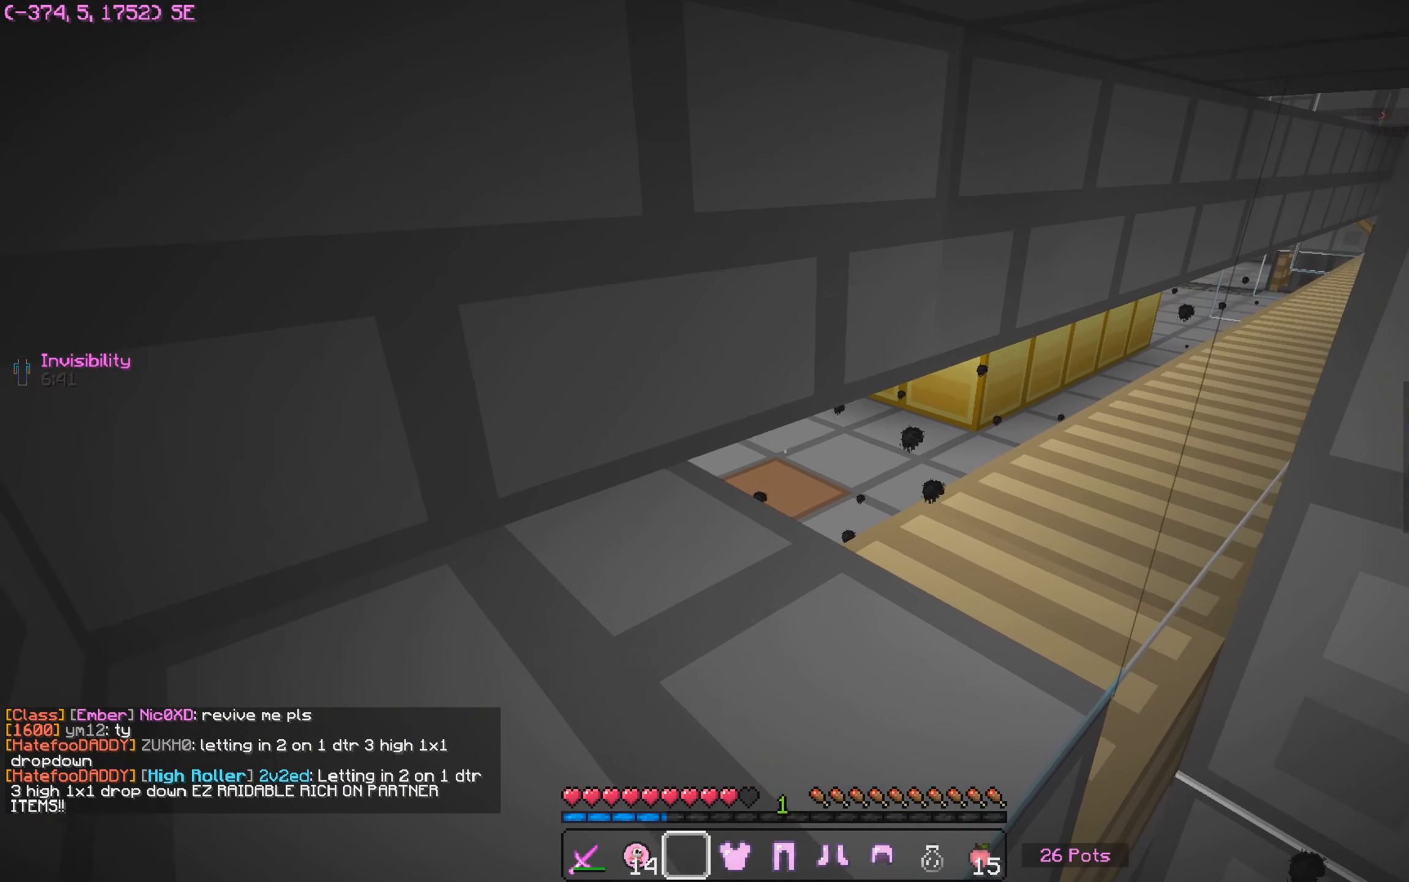
Gameplay with keyboard and mouse; each line is a JSON object with the keys and mouse buttons held at the frame after it. "events" lists presses ("down") and releases ("up") of "a", "d", "s", "w", "mouse_left" and "mouse_right" between this image and that frame as [ms after this image, input, new state], when the widget could be followed in between. "mouse_left", "mouse_right" = the "left", "right" buttons of the "mouse" list. No other keys are recorded. Fast repeated clicks can show as one long hold. Mouse movement is not recorded.
{"keys": ["a", "w"], "mouse": [], "events": []}
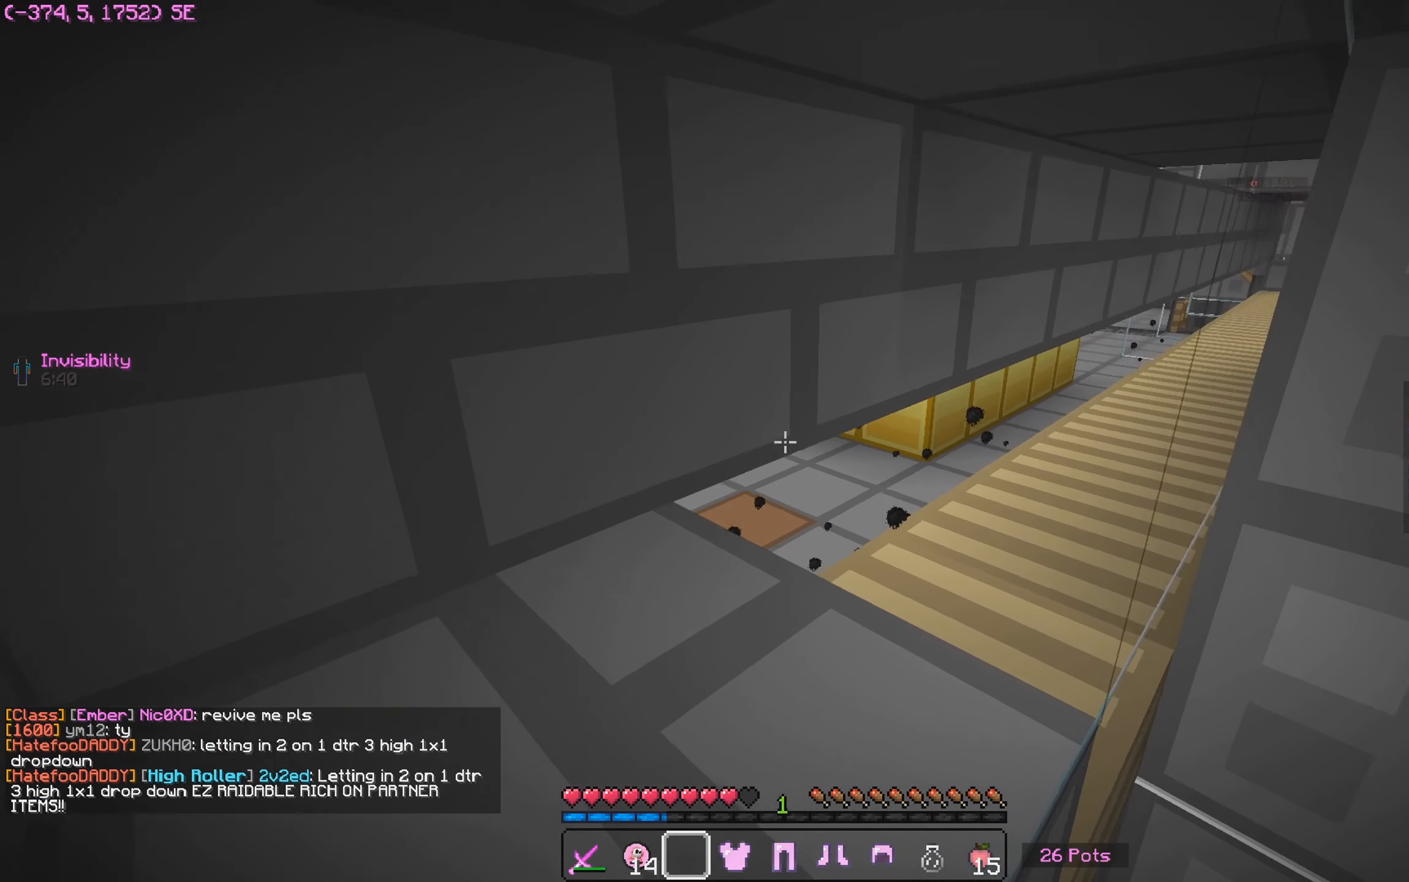
{"keys": ["a", "w"], "mouse": [], "events": []}
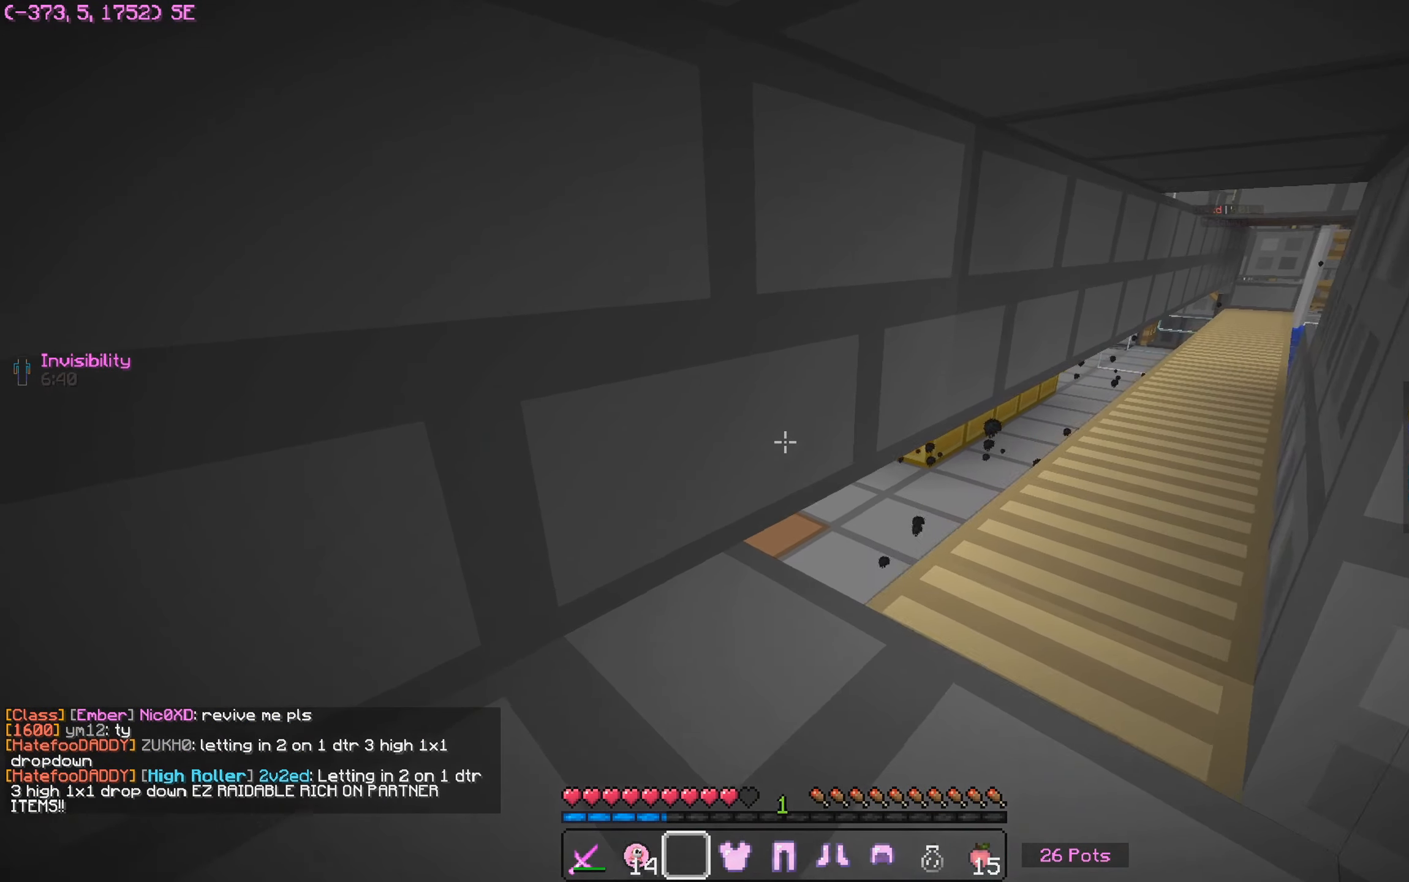
{"keys": ["a", "w"], "mouse": [], "events": []}
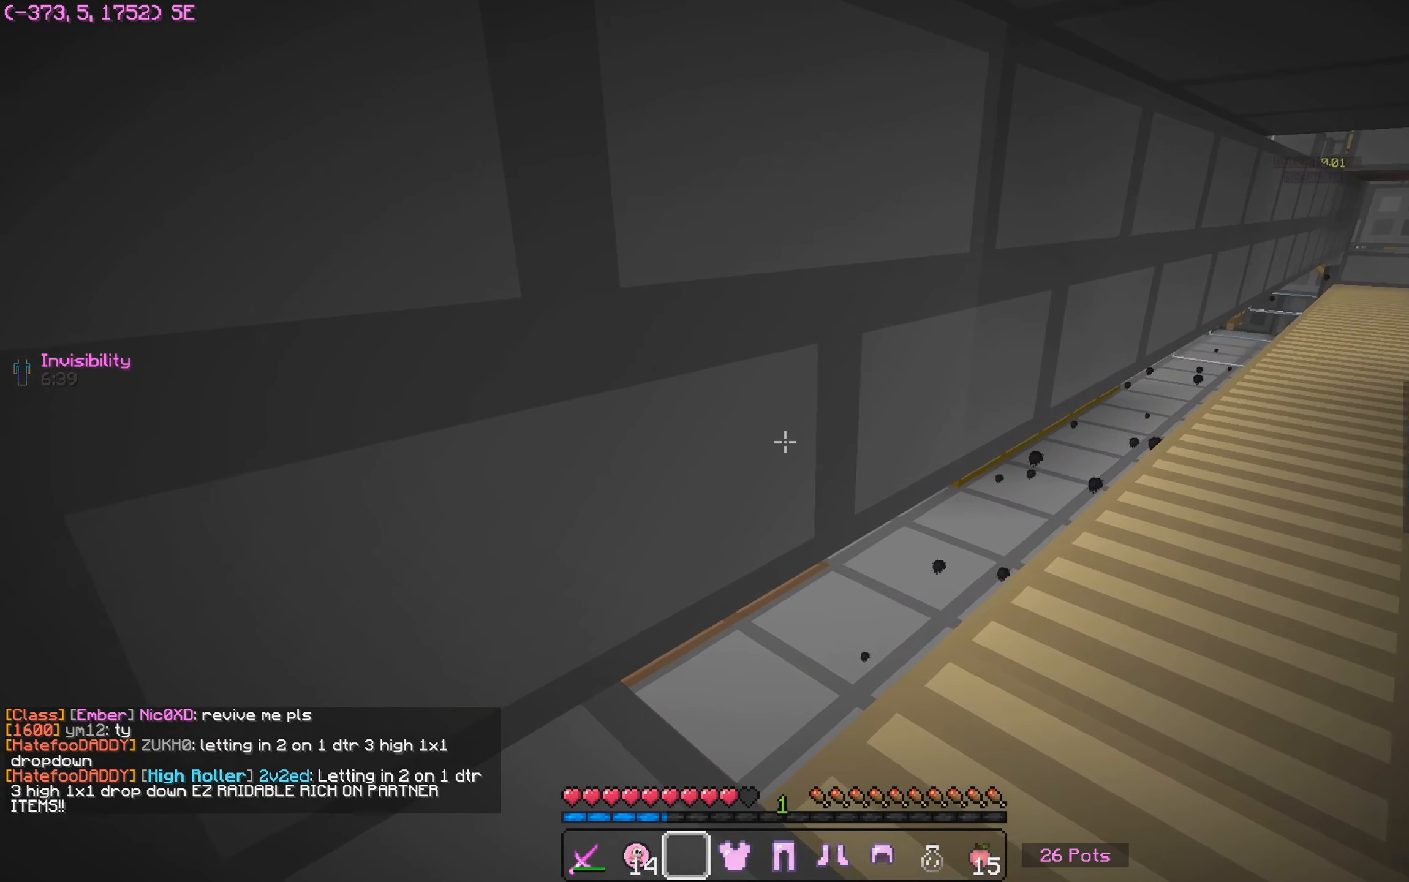
{"keys": ["a", "w"], "mouse": [], "events": []}
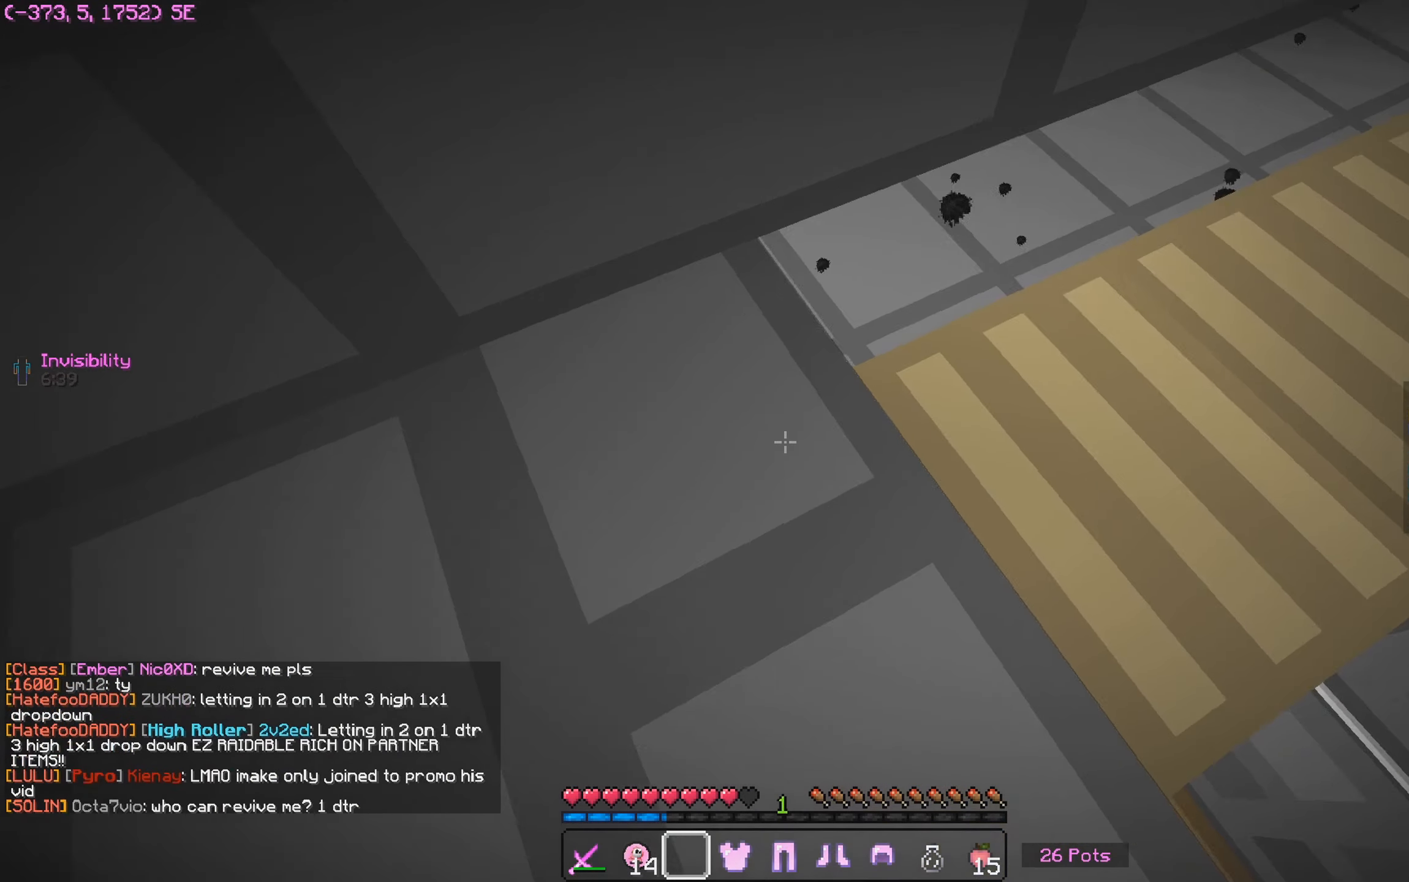
{"keys": ["a", "w"], "mouse": [], "events": []}
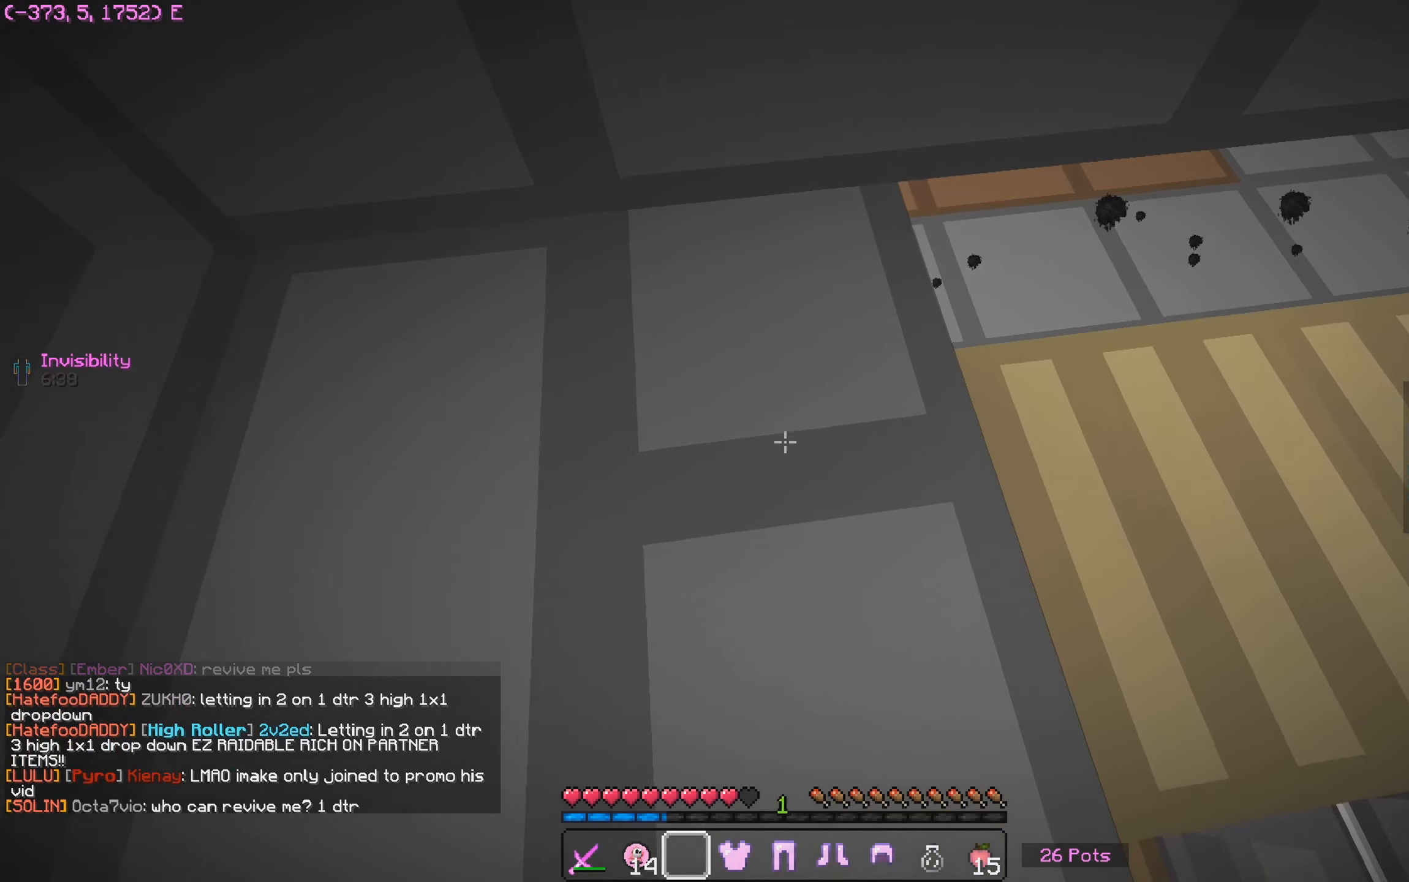
{"keys": ["a", "w"], "mouse": [], "events": []}
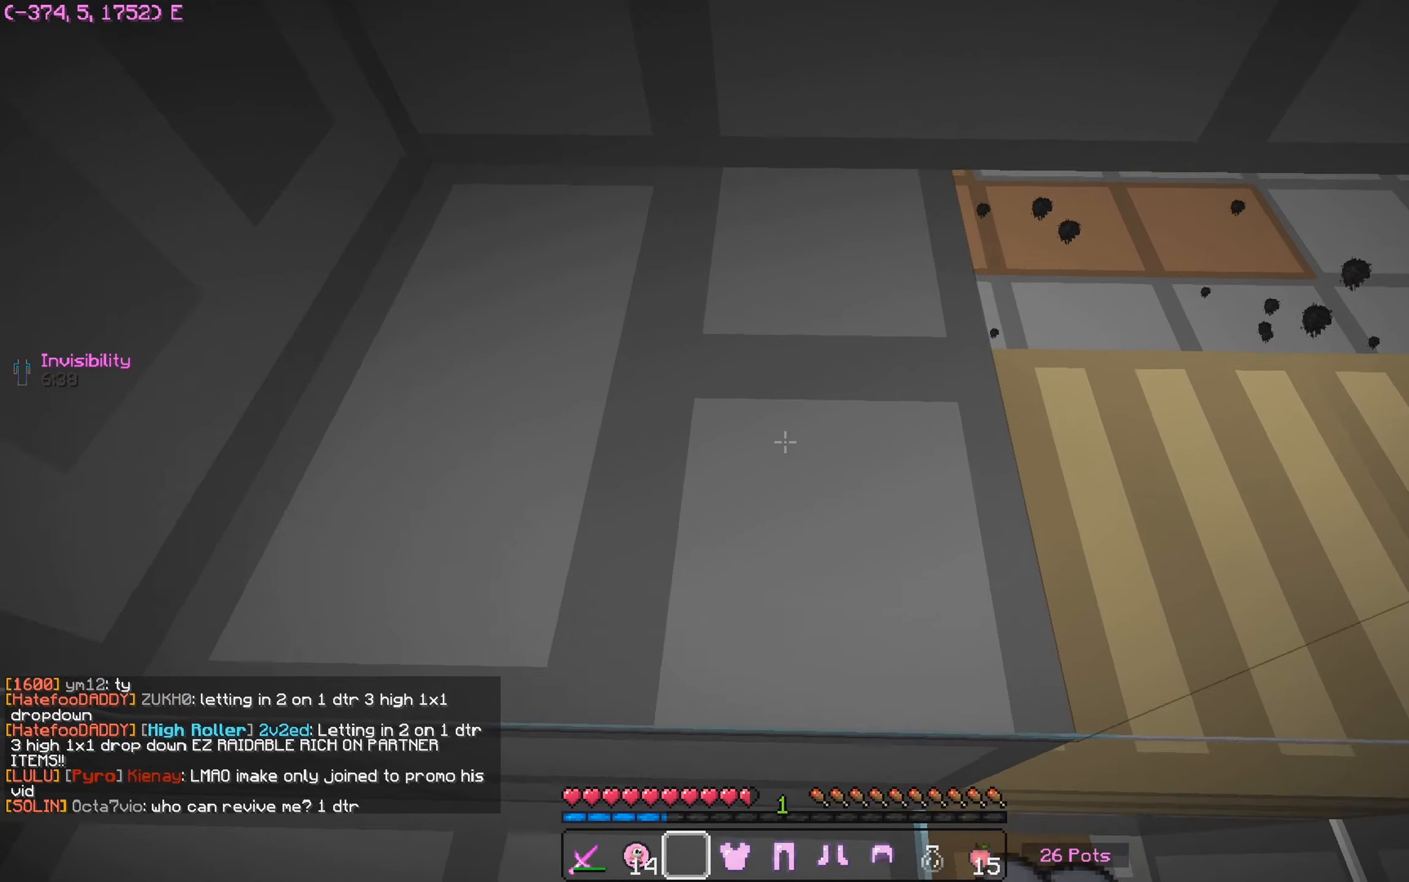
{"keys": ["w"], "mouse": [], "events": [[450, "a", "up"]]}
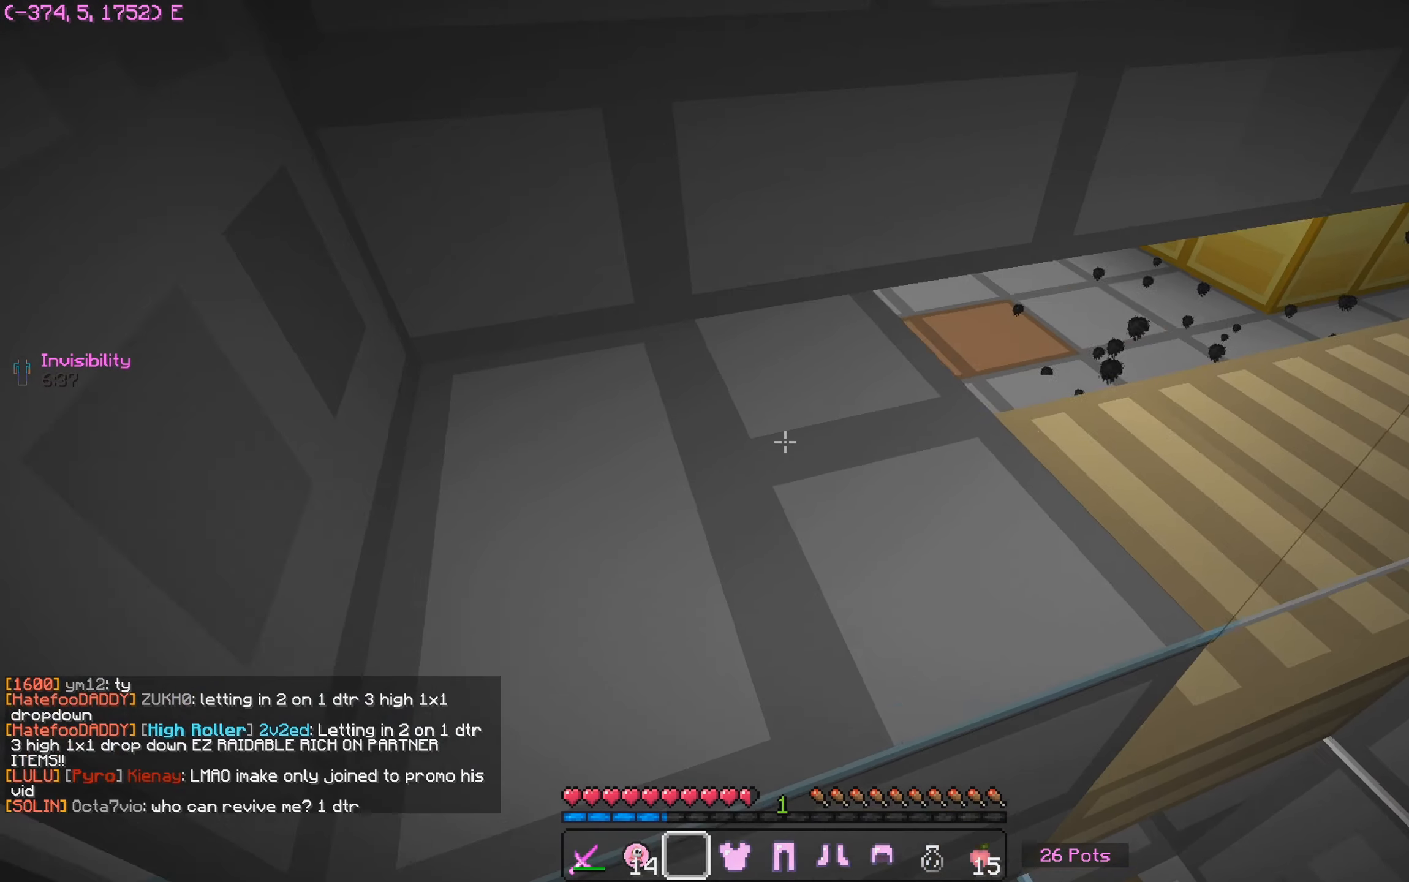
{"keys": ["a", "w"], "mouse": [], "events": [[50, "a", "down"]]}
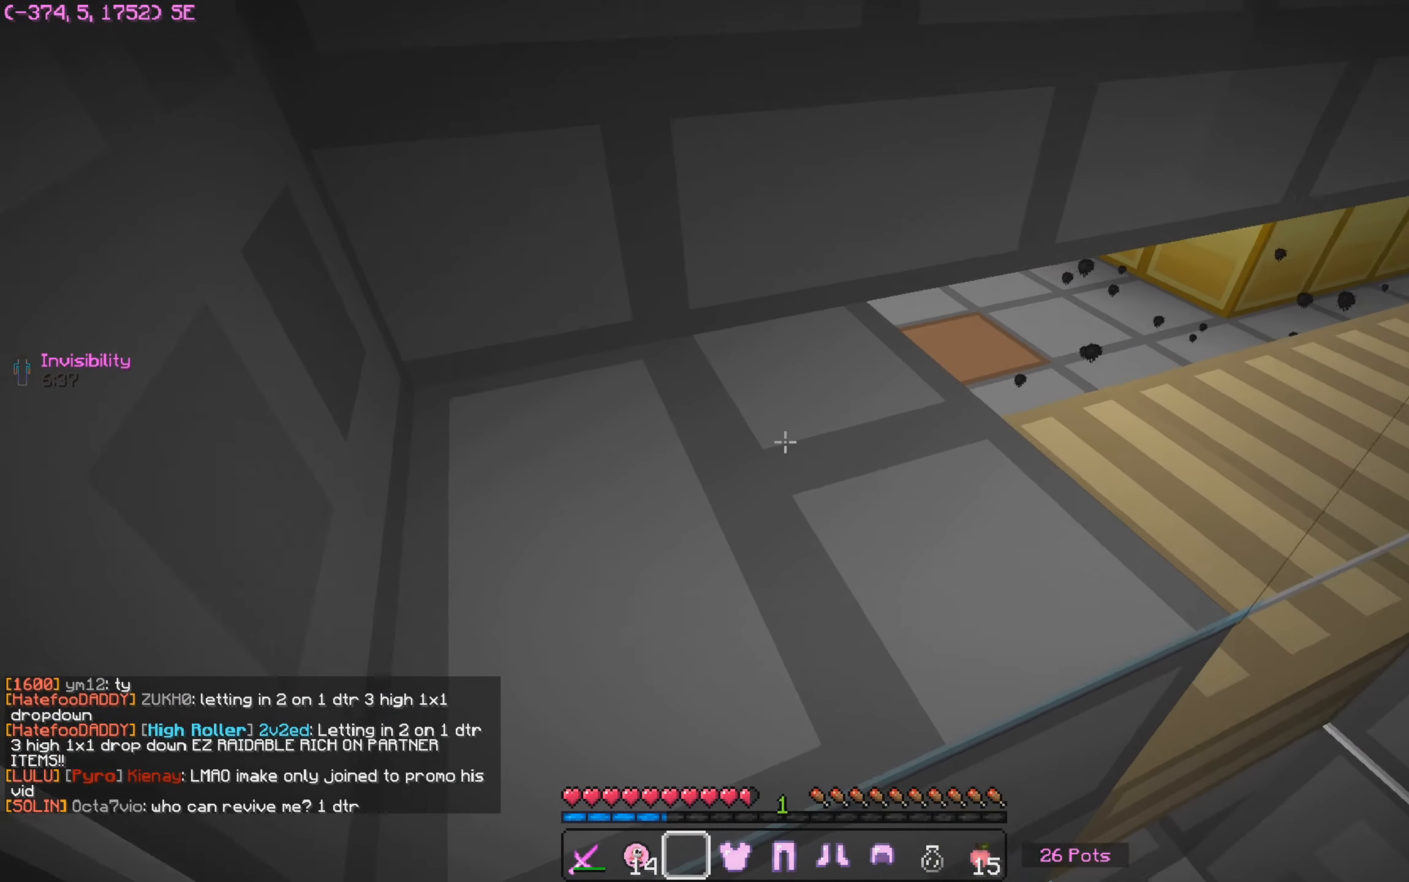
{"keys": ["a", "w"], "mouse": [], "events": []}
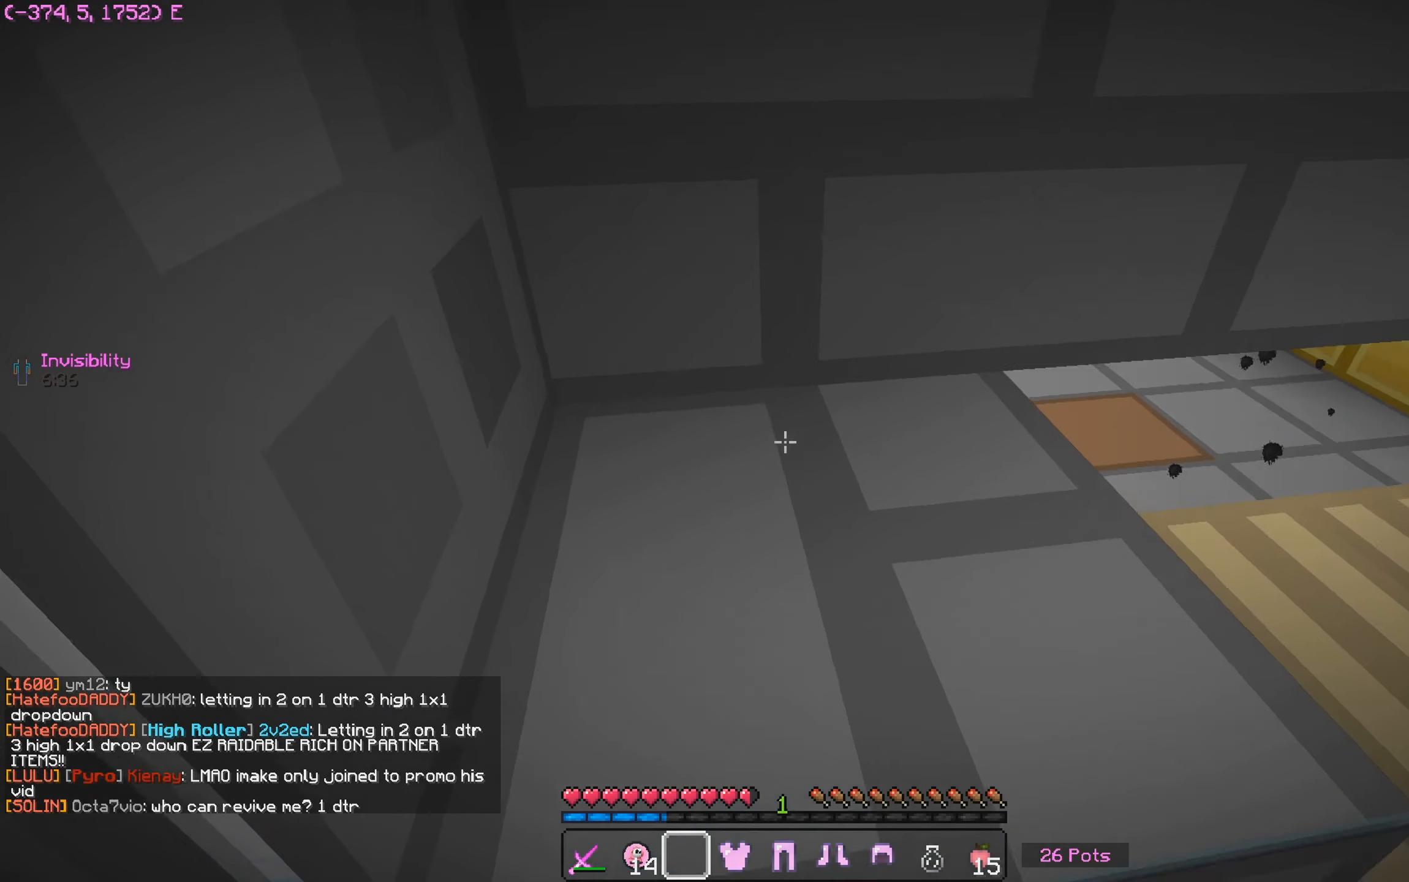
{"keys": ["w"], "mouse": [], "events": [[66, "a", "up"]]}
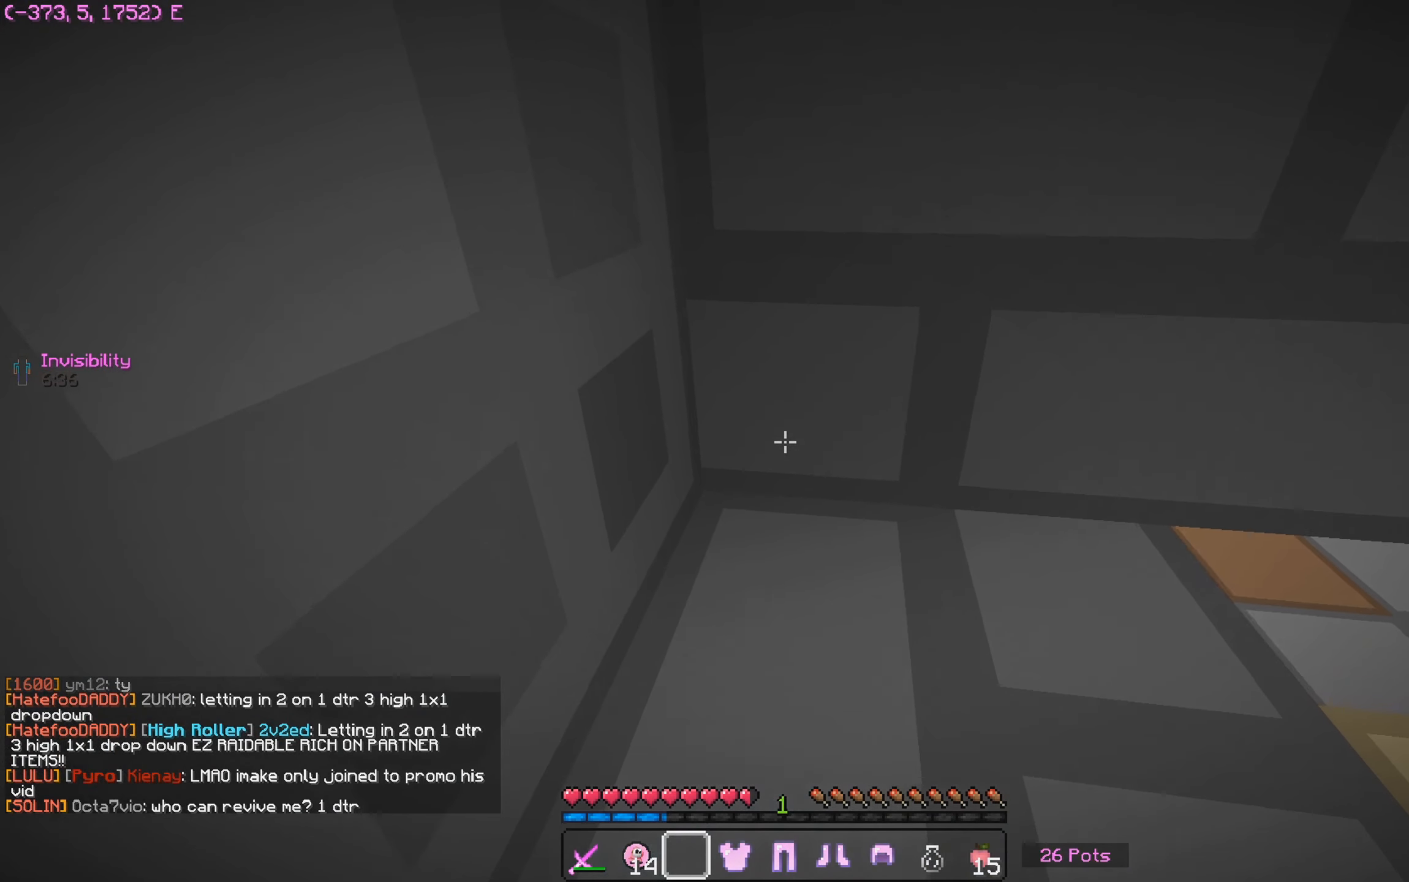
{"keys": ["w"], "mouse": [], "events": []}
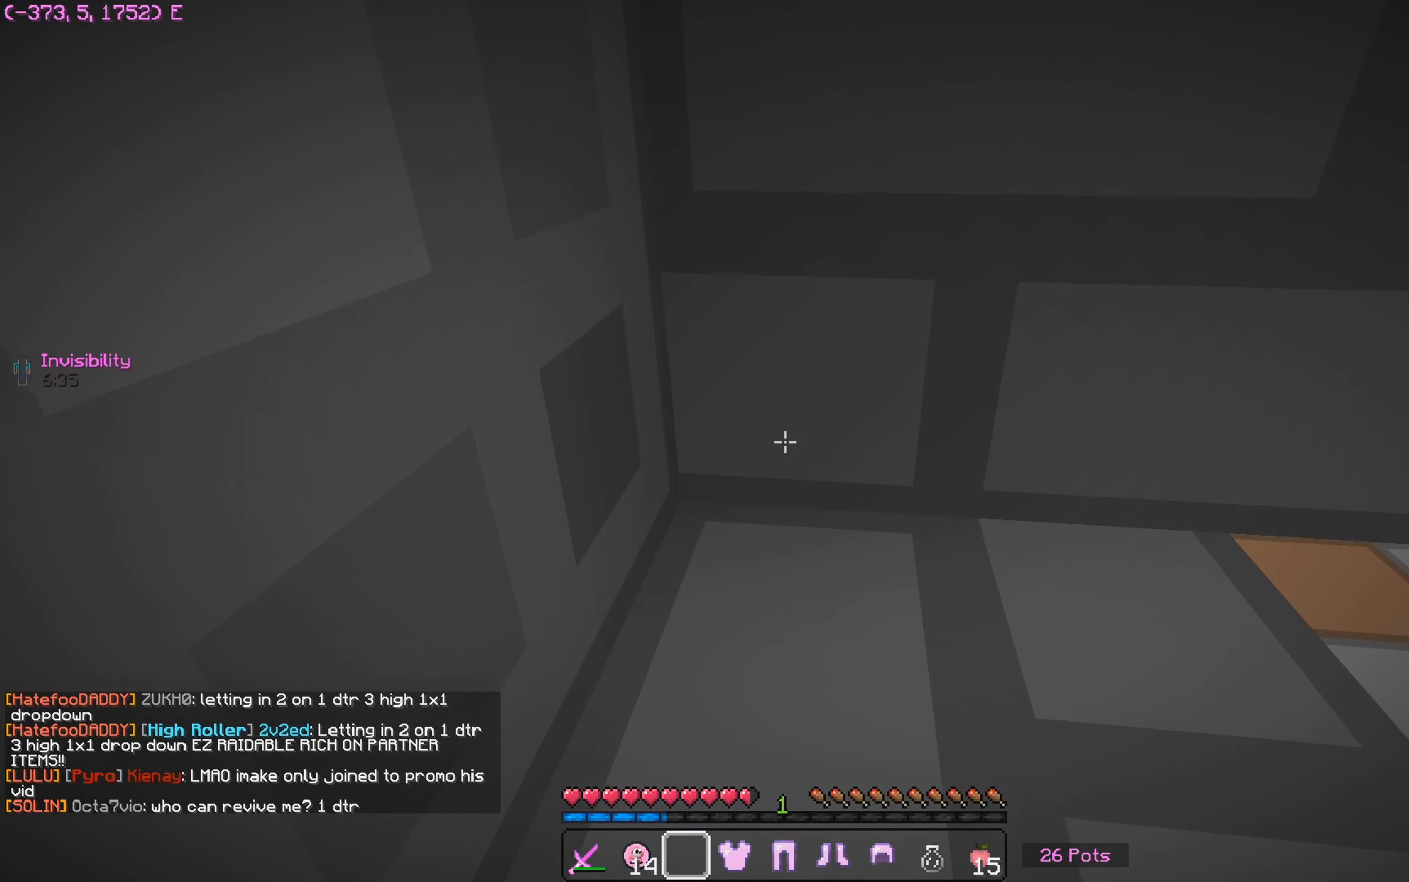
{"keys": ["w"], "mouse": [], "events": []}
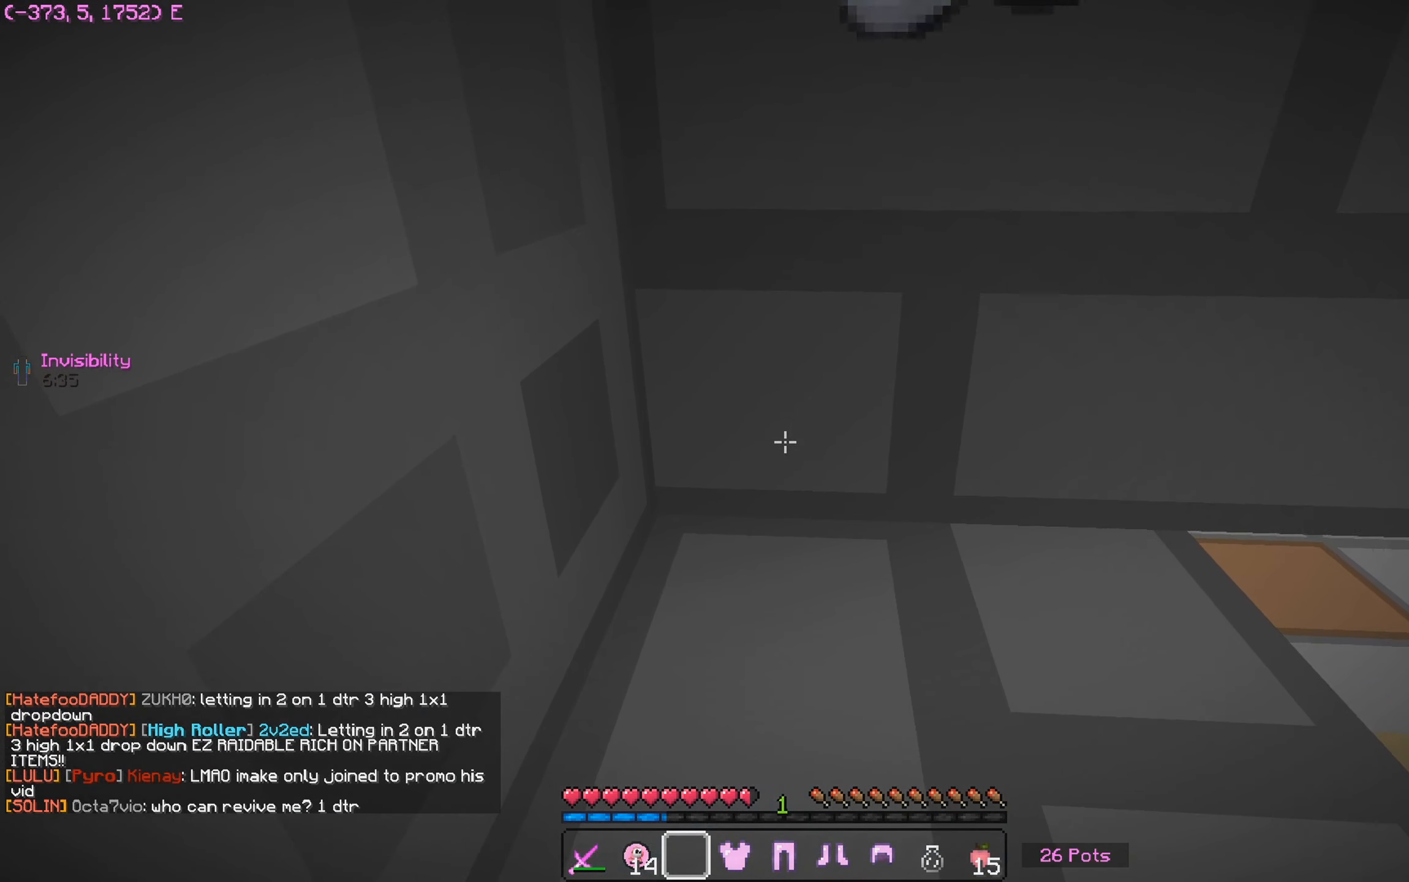
{"keys": ["w"], "mouse": [], "events": []}
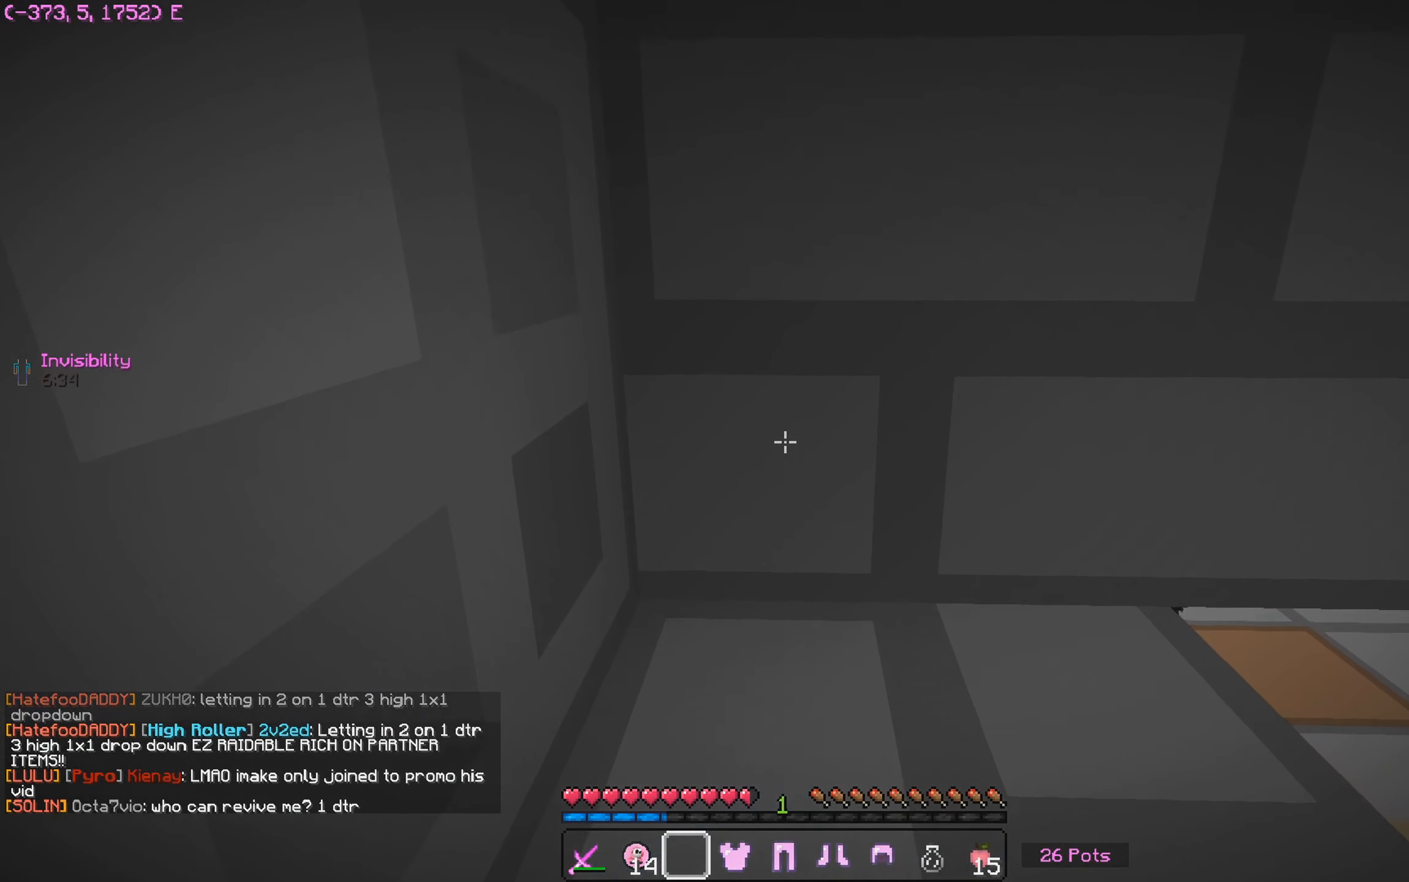
{"keys": ["w"], "mouse": [], "events": []}
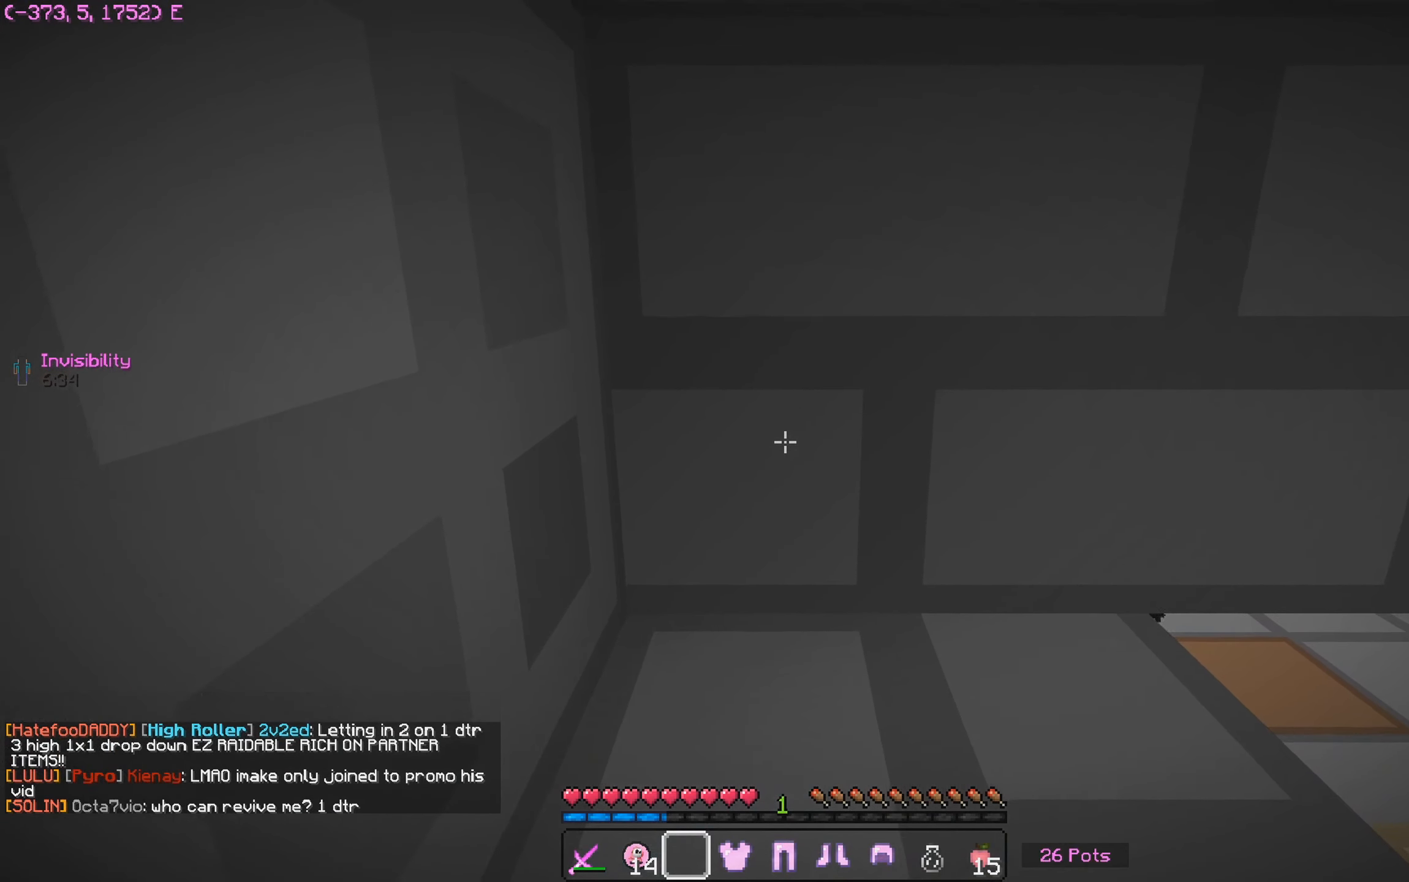
{"keys": ["w"], "mouse": [], "events": []}
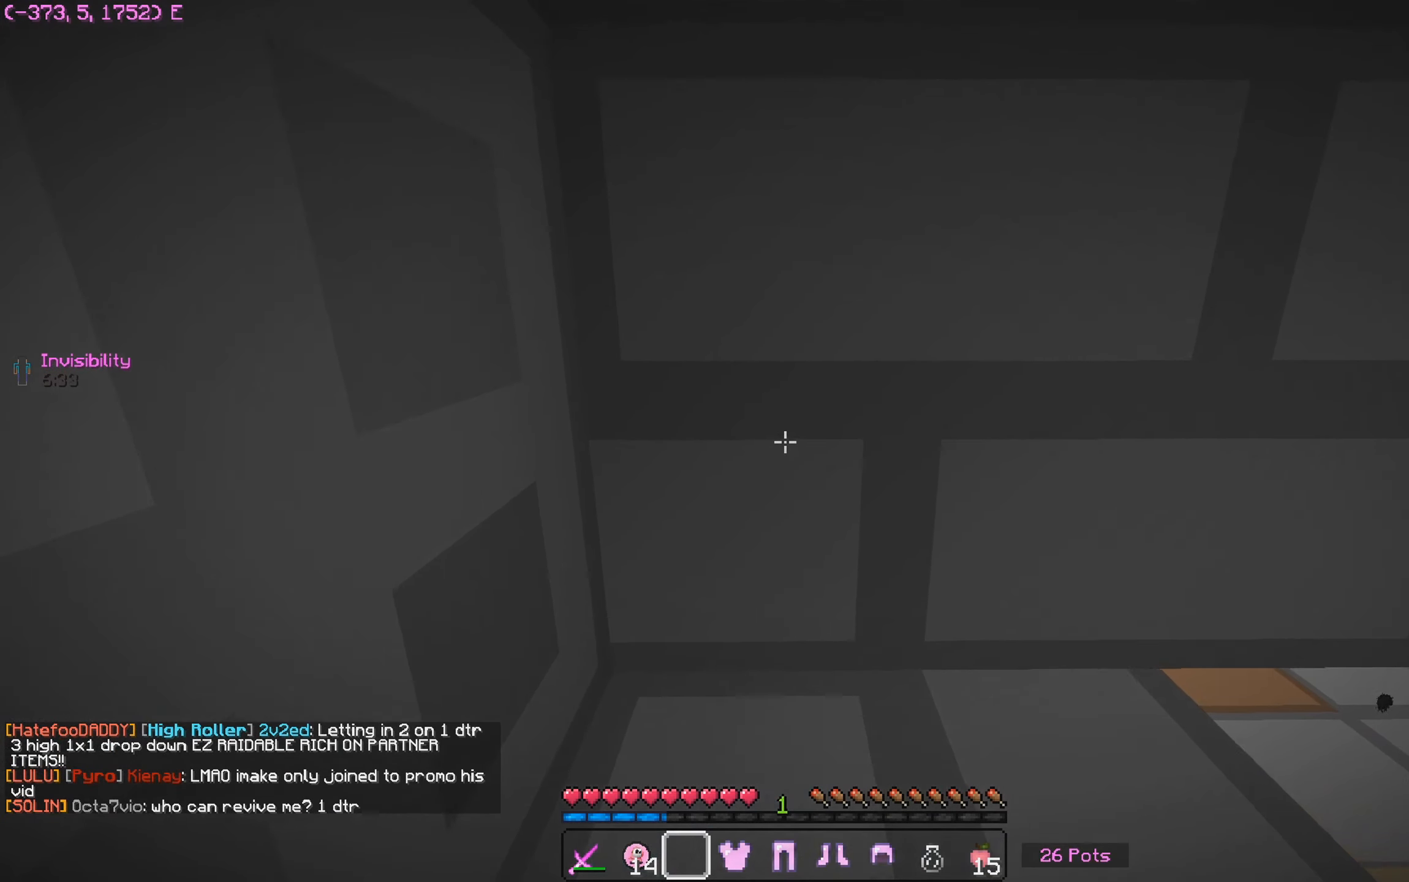
{"keys": ["w"], "mouse": [], "events": []}
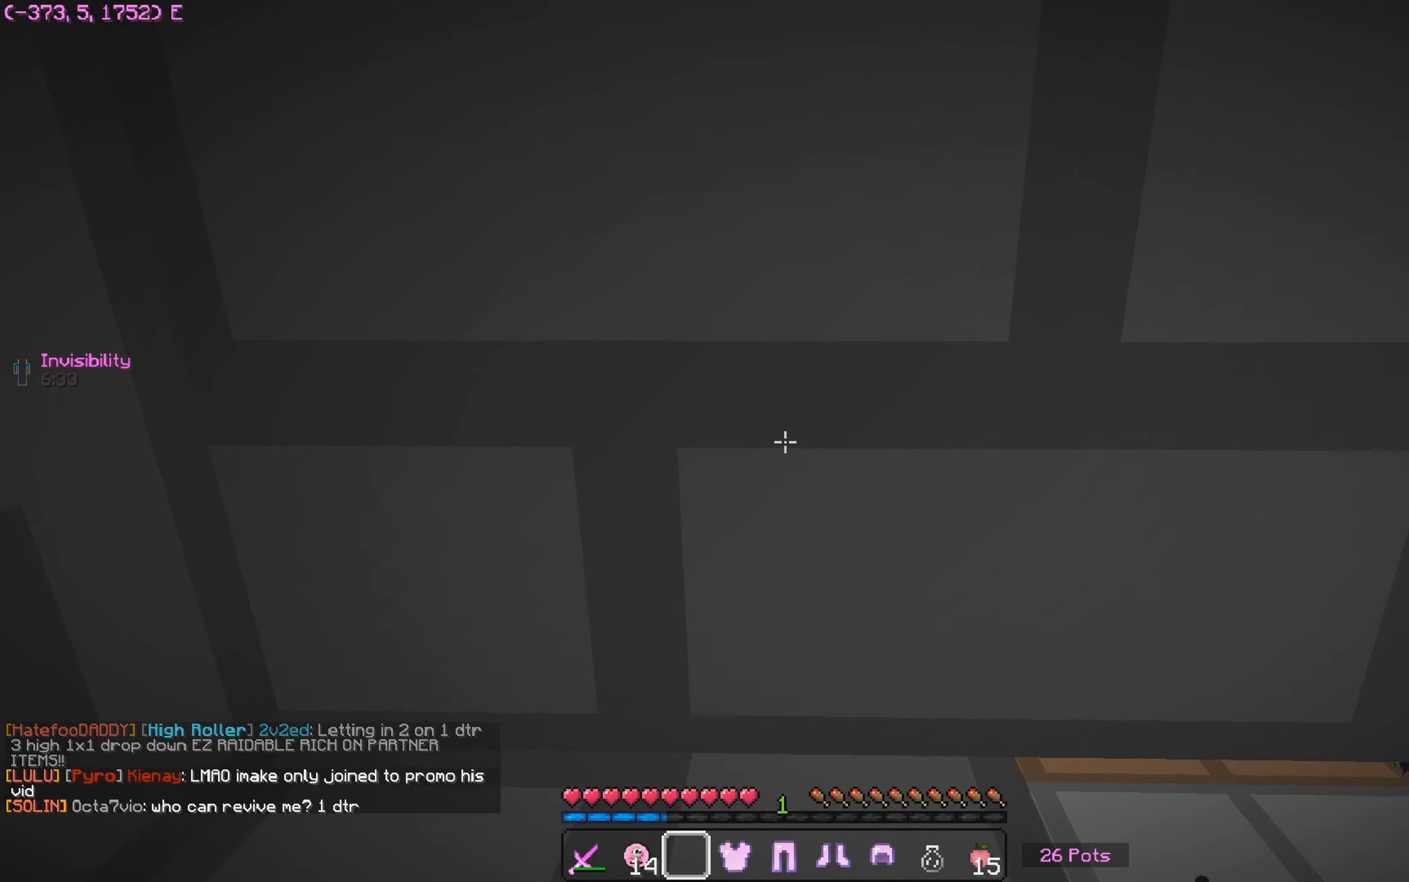
{"keys": ["w"], "mouse": [], "events": []}
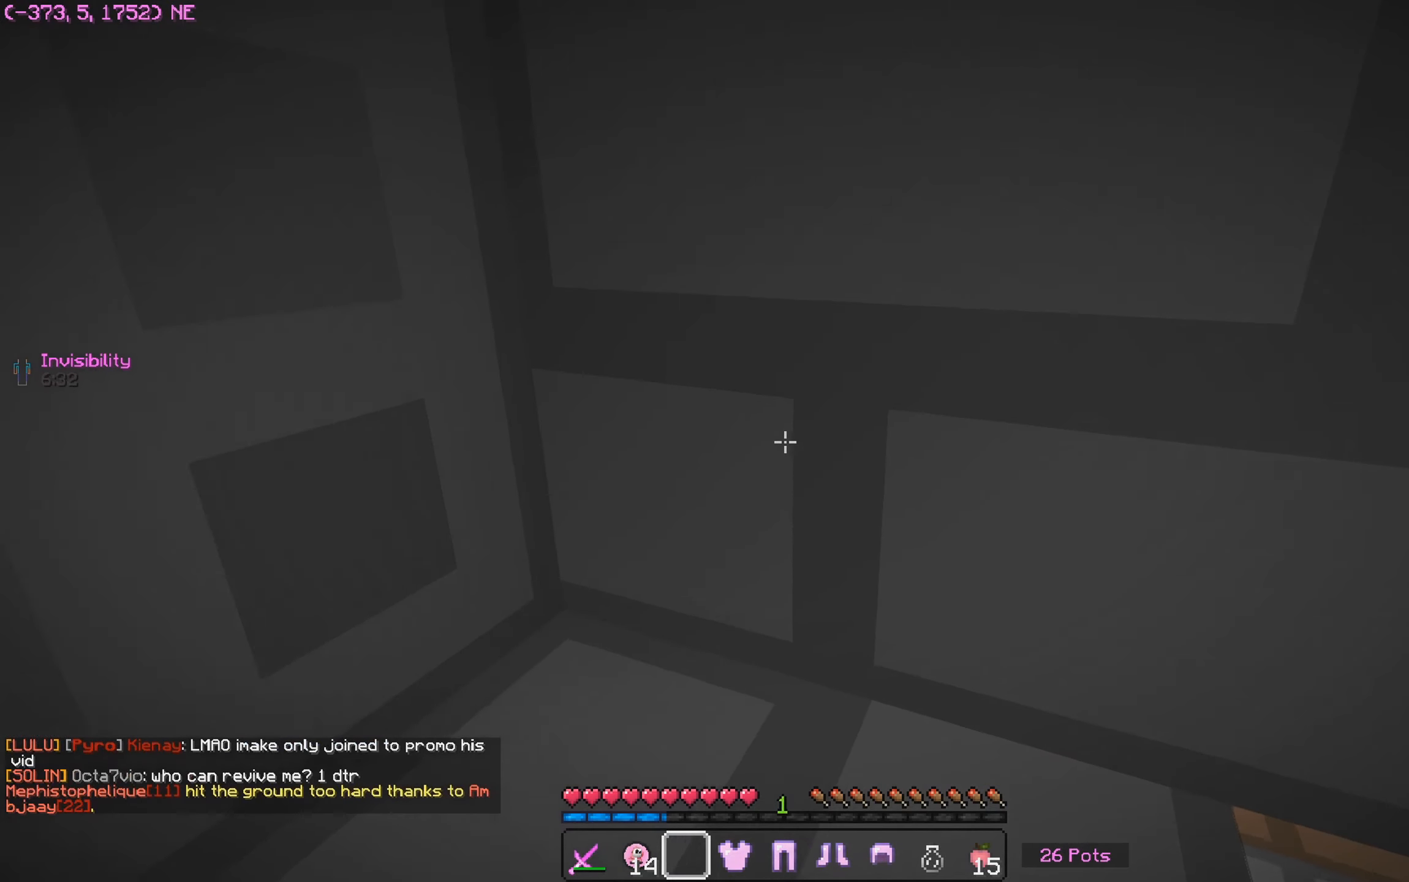
{"keys": ["w"], "mouse": [], "events": []}
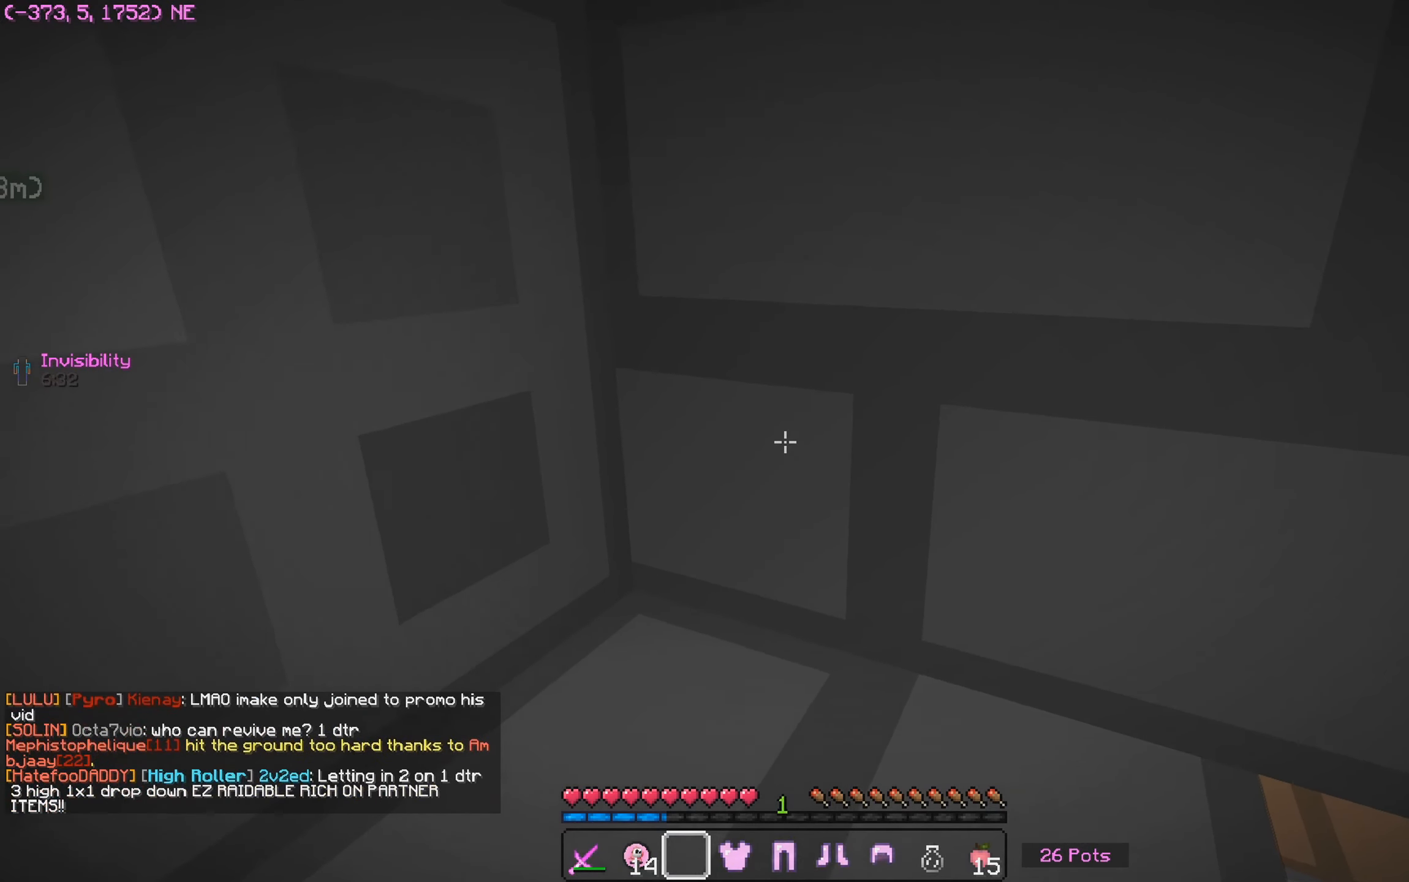
{"keys": ["w"], "mouse": [], "events": []}
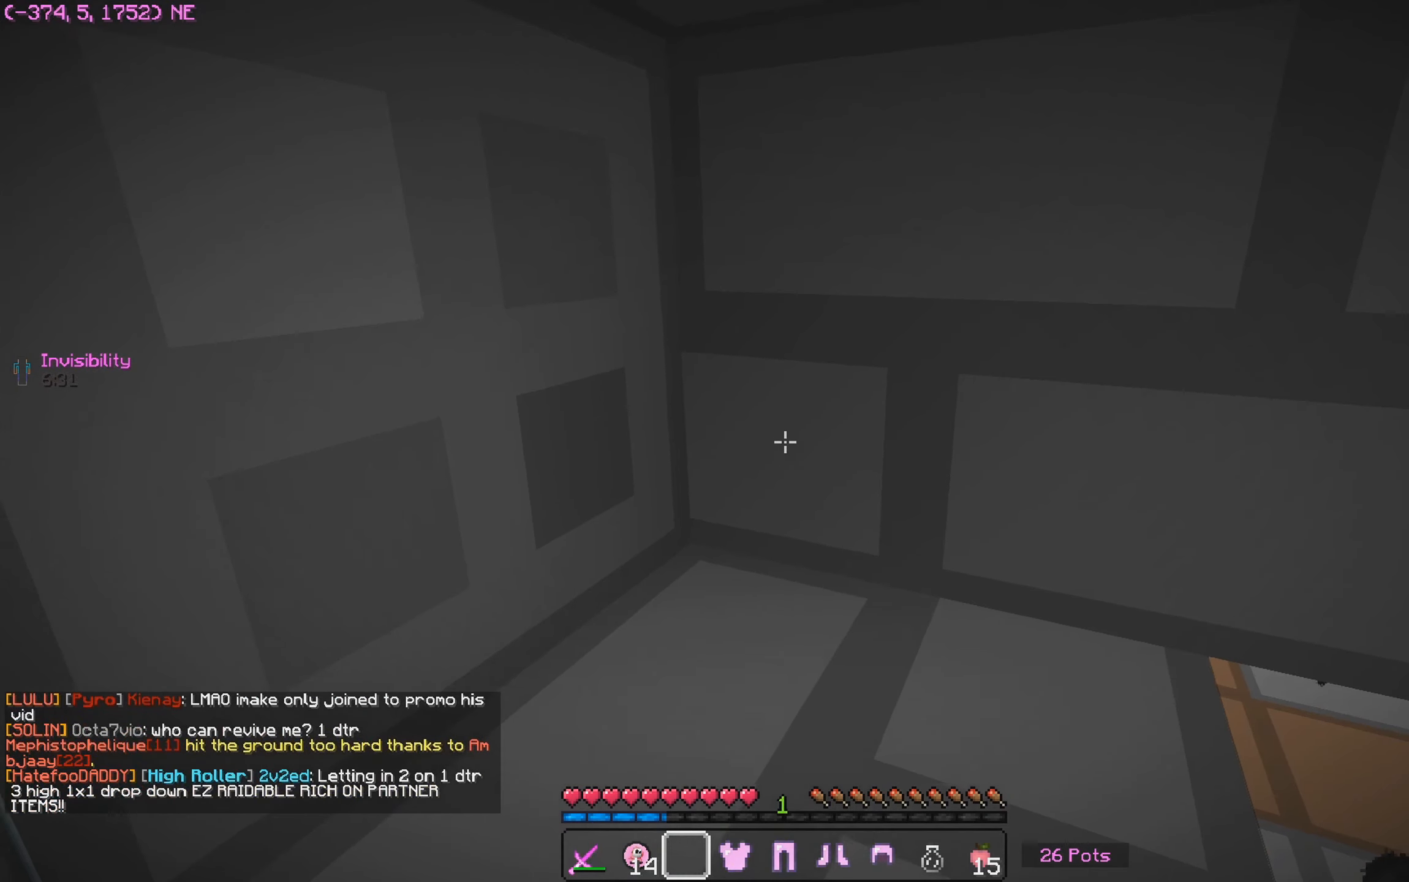
{"keys": ["w"], "mouse": [], "events": []}
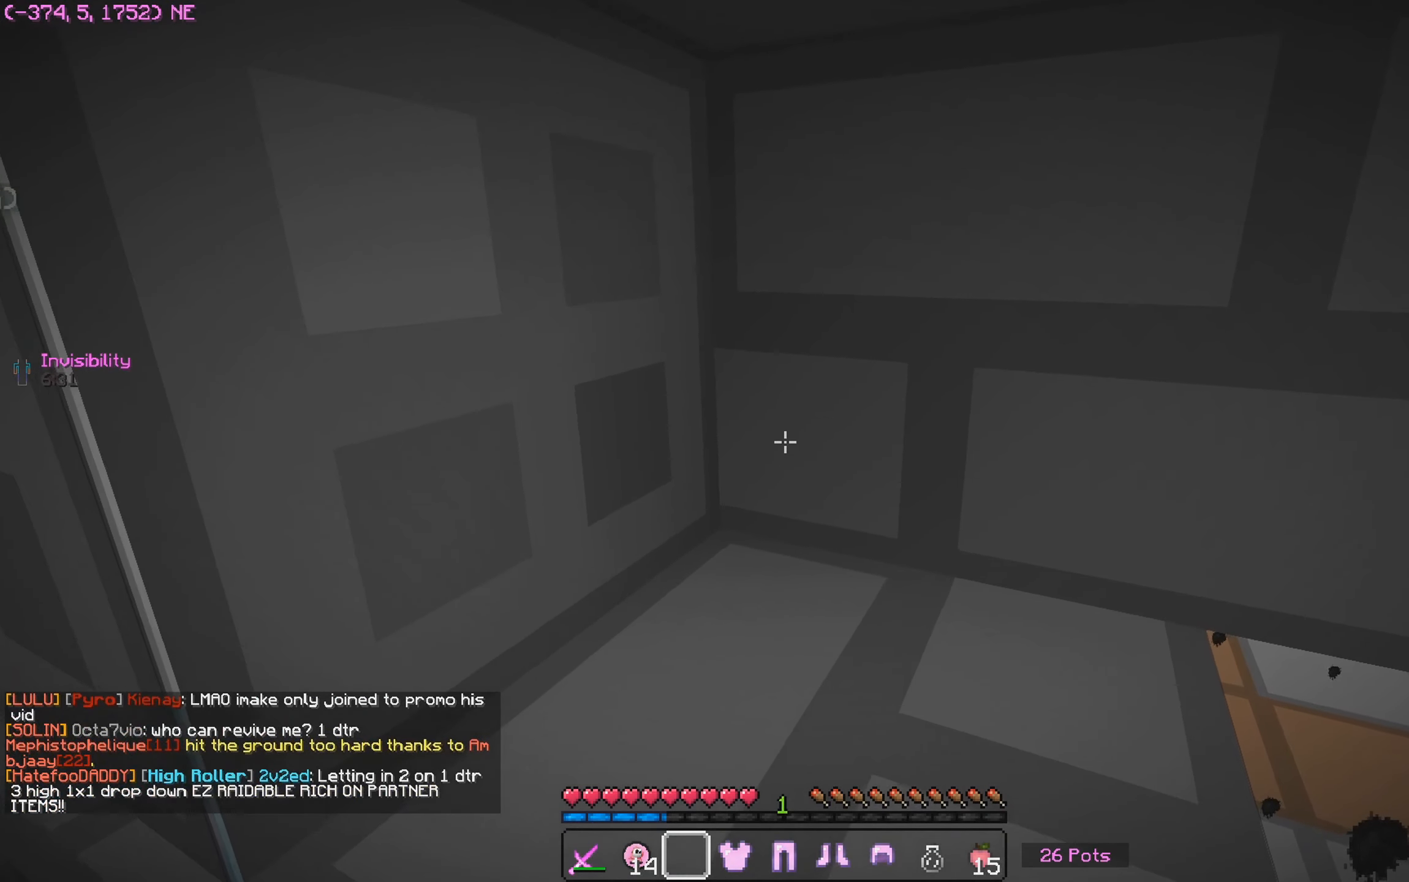
{"keys": ["w"], "mouse": [], "events": []}
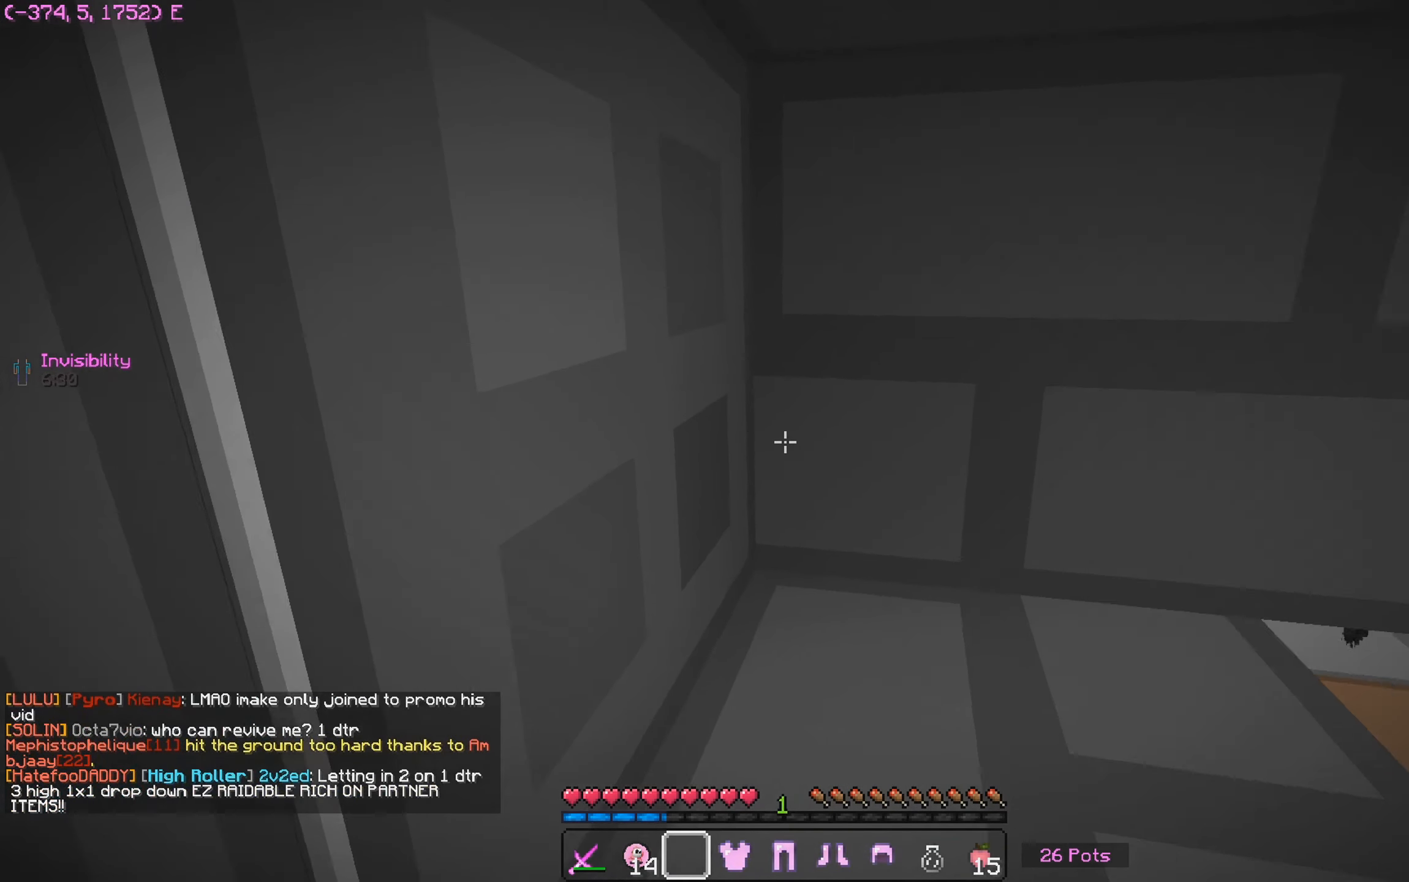
{"keys": ["w"], "mouse": [], "events": []}
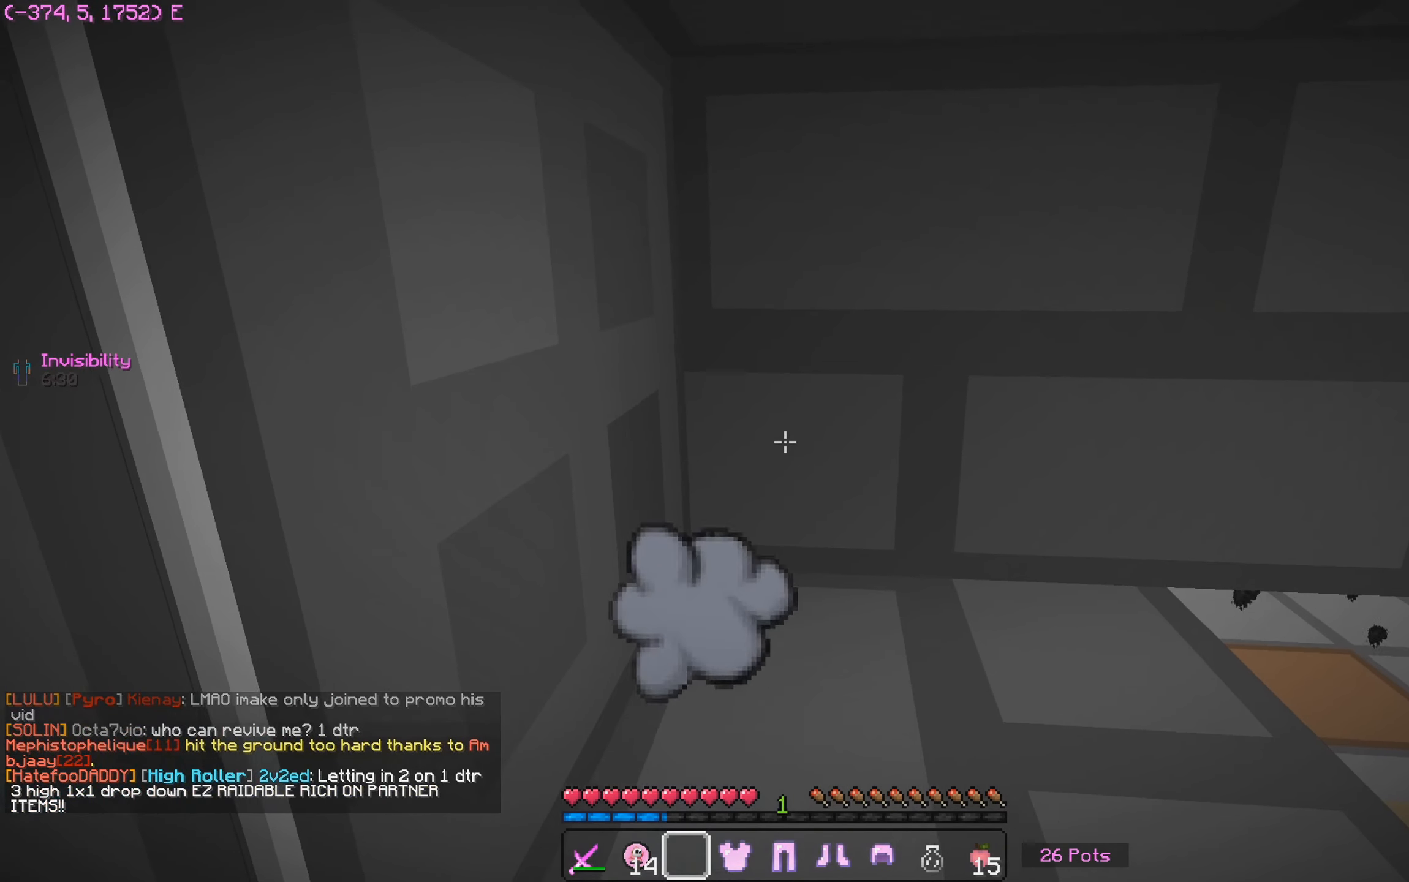
{"keys": ["w"], "mouse": [], "events": []}
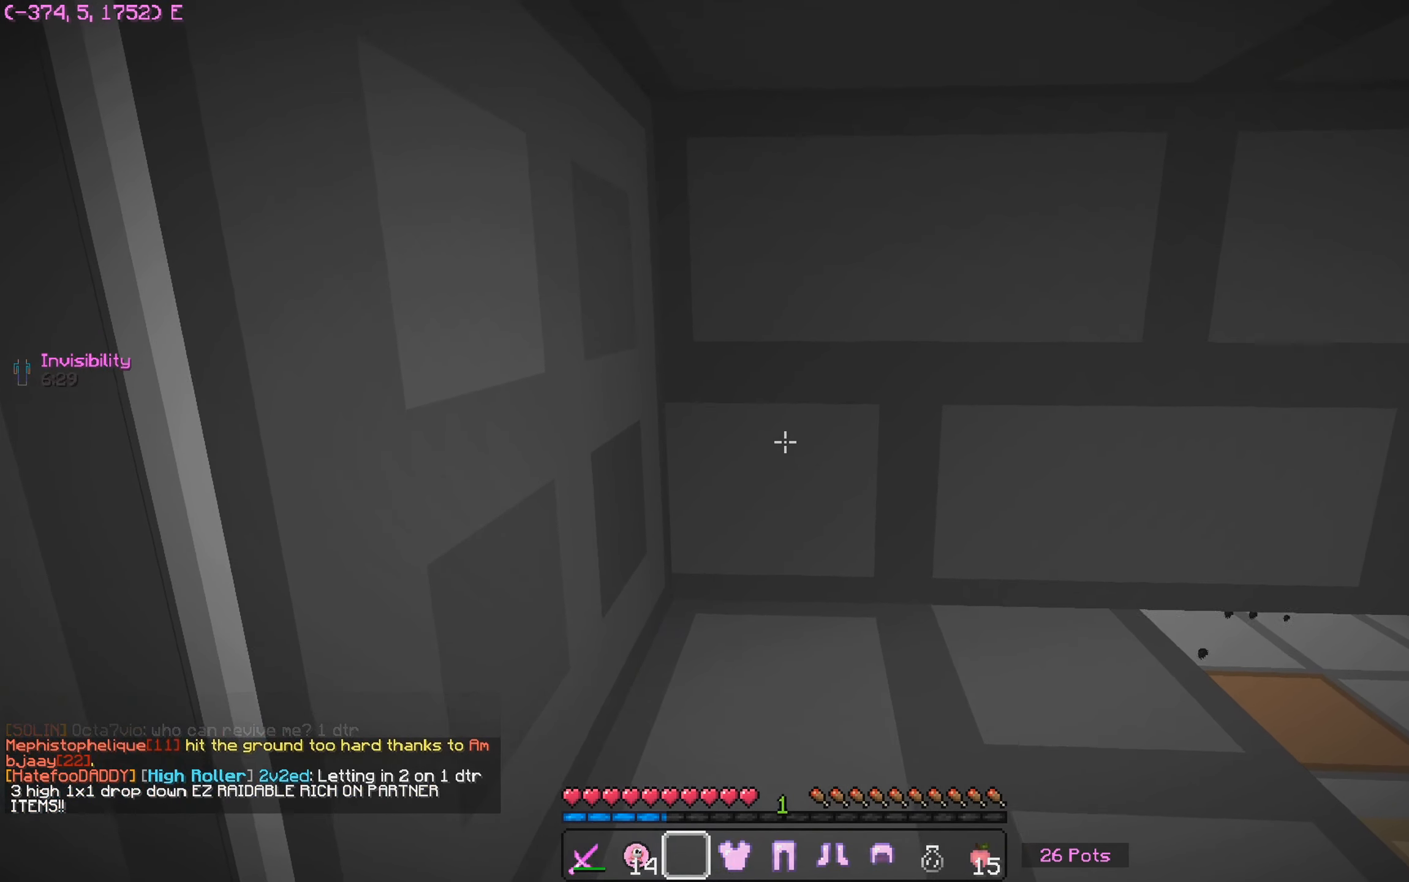
{"keys": ["w"], "mouse": [], "events": []}
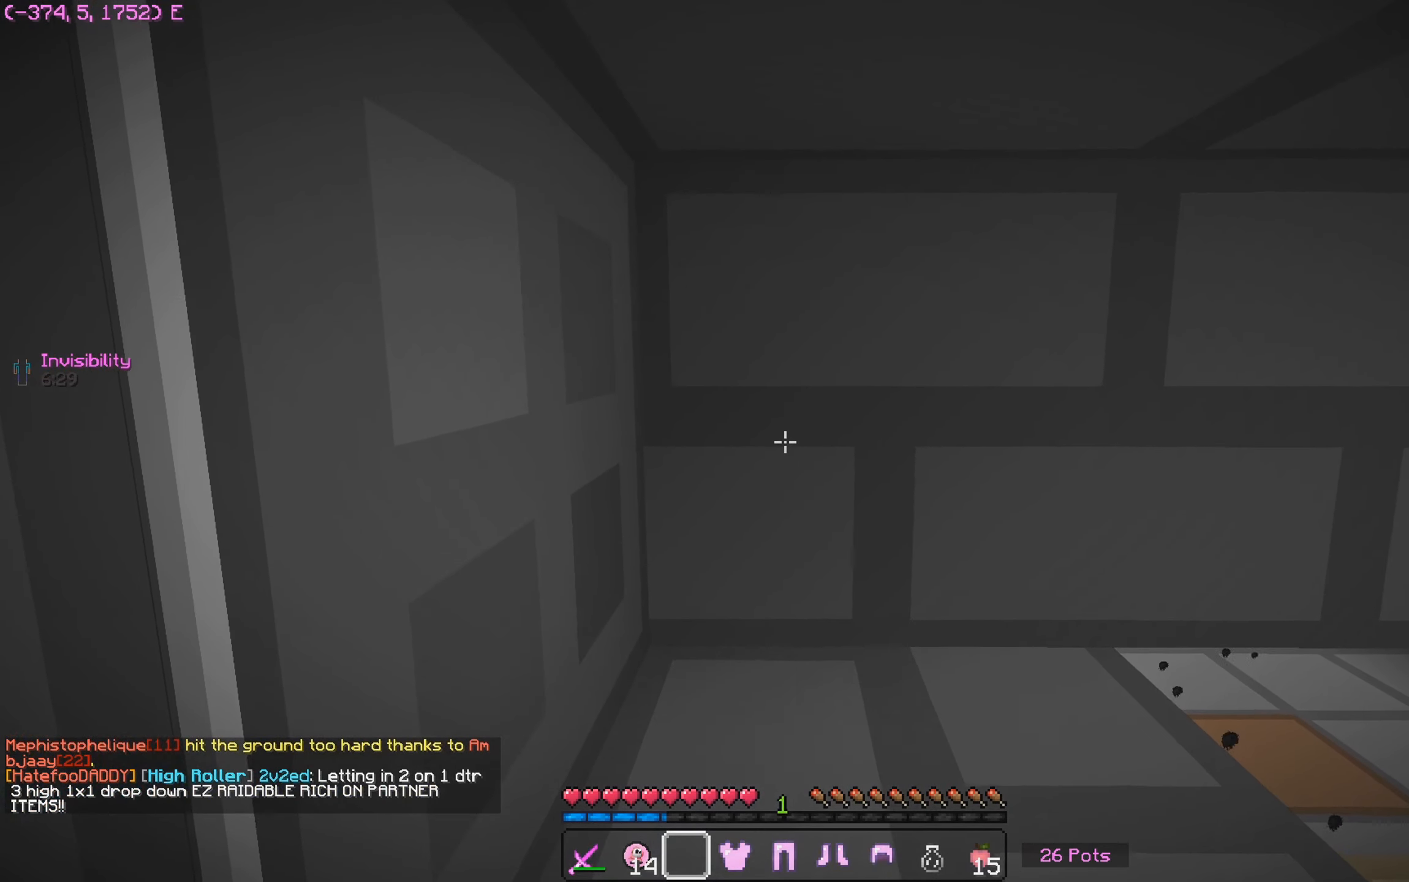
{"keys": ["w"], "mouse": [], "events": []}